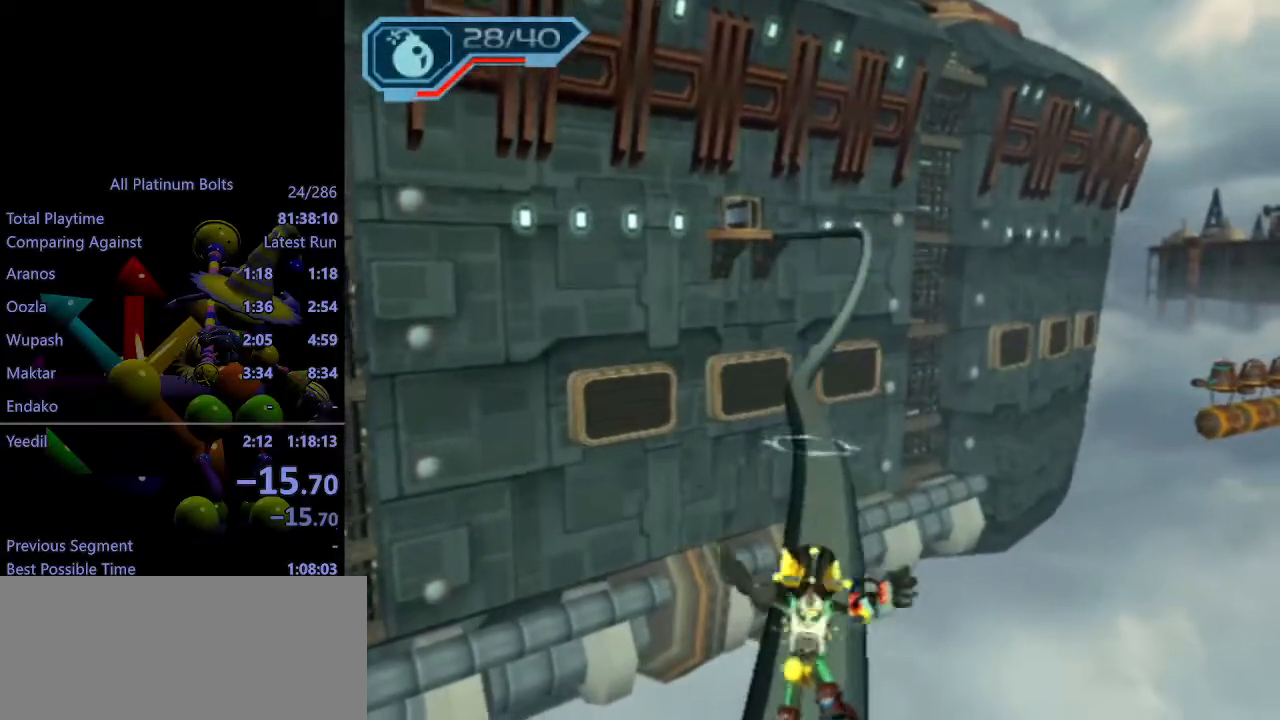
Gameplay with a controller (PlayStation layout); each line is a JSON object with the inputs held at the frame after it. "events" lists button and stick changes between this image and that frame as [ms after this image, input, new state], when the widget could be followed in between. Not read: L3 R3.
{"buttons": ["CROSS", "R1"], "left_stick": "up-left", "right_stick": "center", "events": [[33, "R1", "up"], [100, "R1", "down"], [167, "R1", "up"], [200, "R1", "down"], [283, "R1", "up"], [300, "R1", "down"], [367, "left_stick", "up-left"]]}
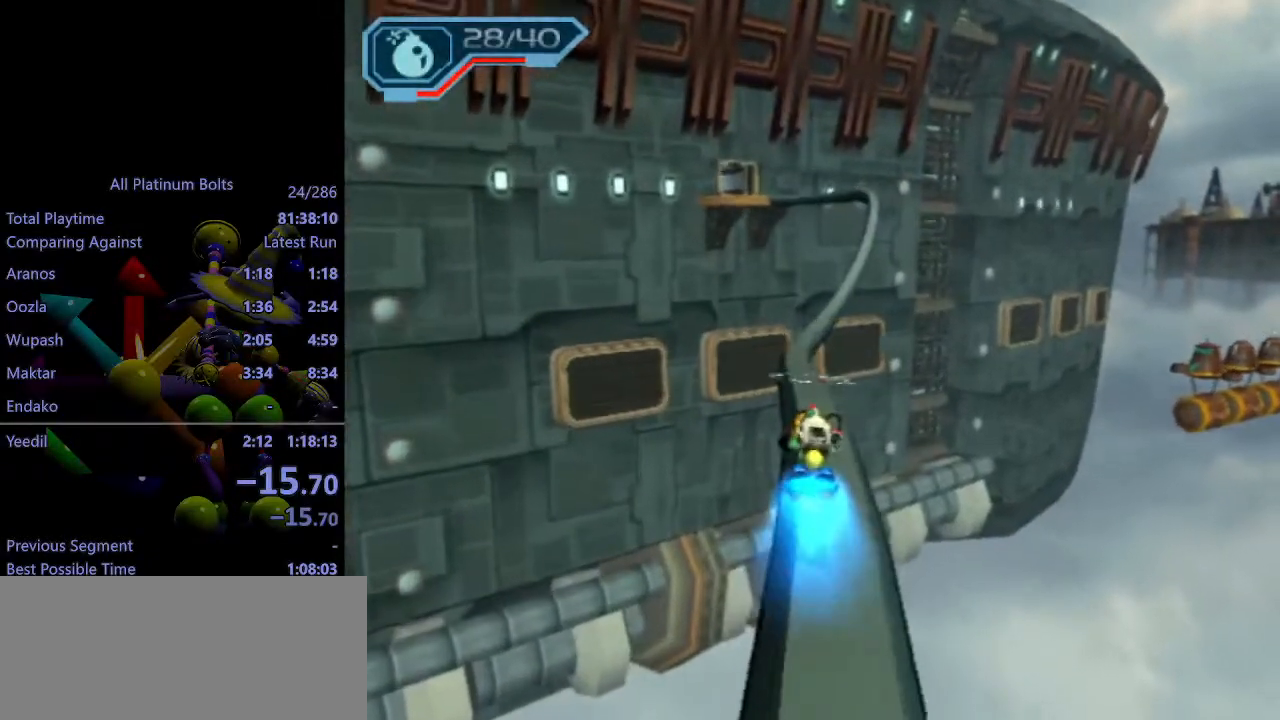
{"buttons": ["R1"], "left_stick": "center", "right_stick": "center", "events": [[100, "CROSS", "up"], [150, "left_stick", "center"], [233, "SQUARE", "down"], [283, "SQUARE", "up"]]}
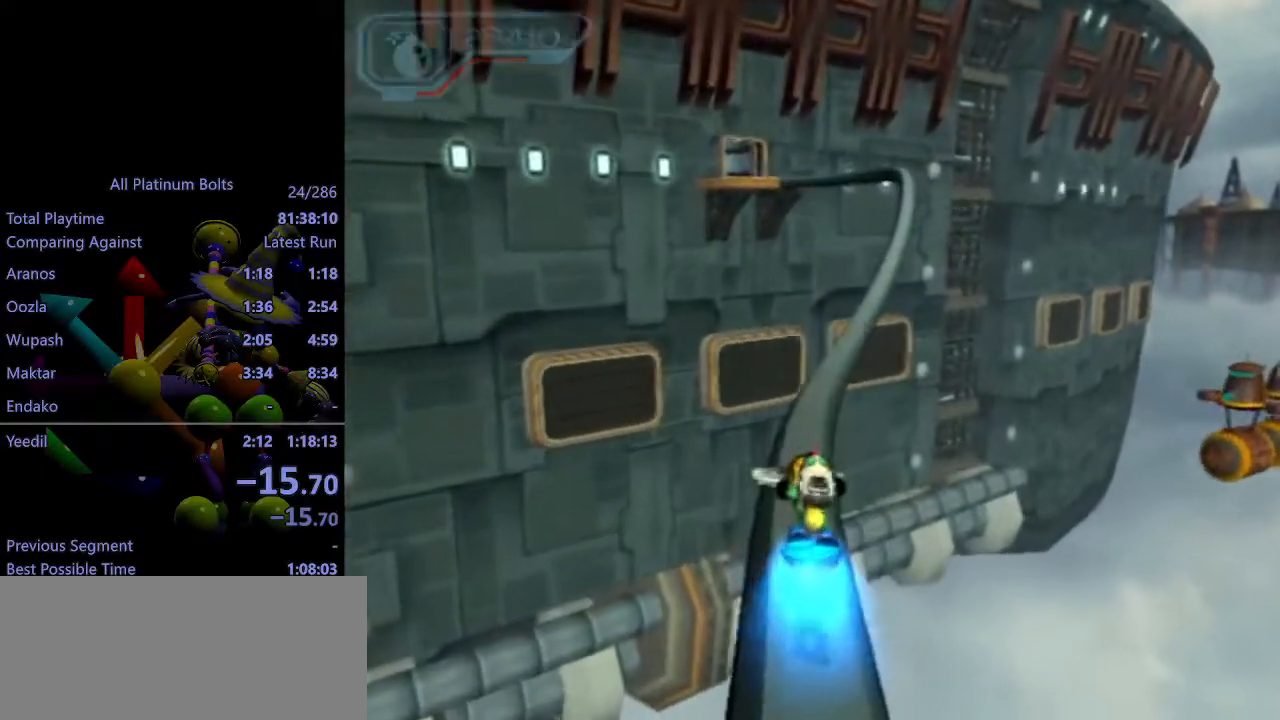
{"buttons": ["R1"], "left_stick": "right", "right_stick": "center", "events": [[450, "left_stick", "right"]]}
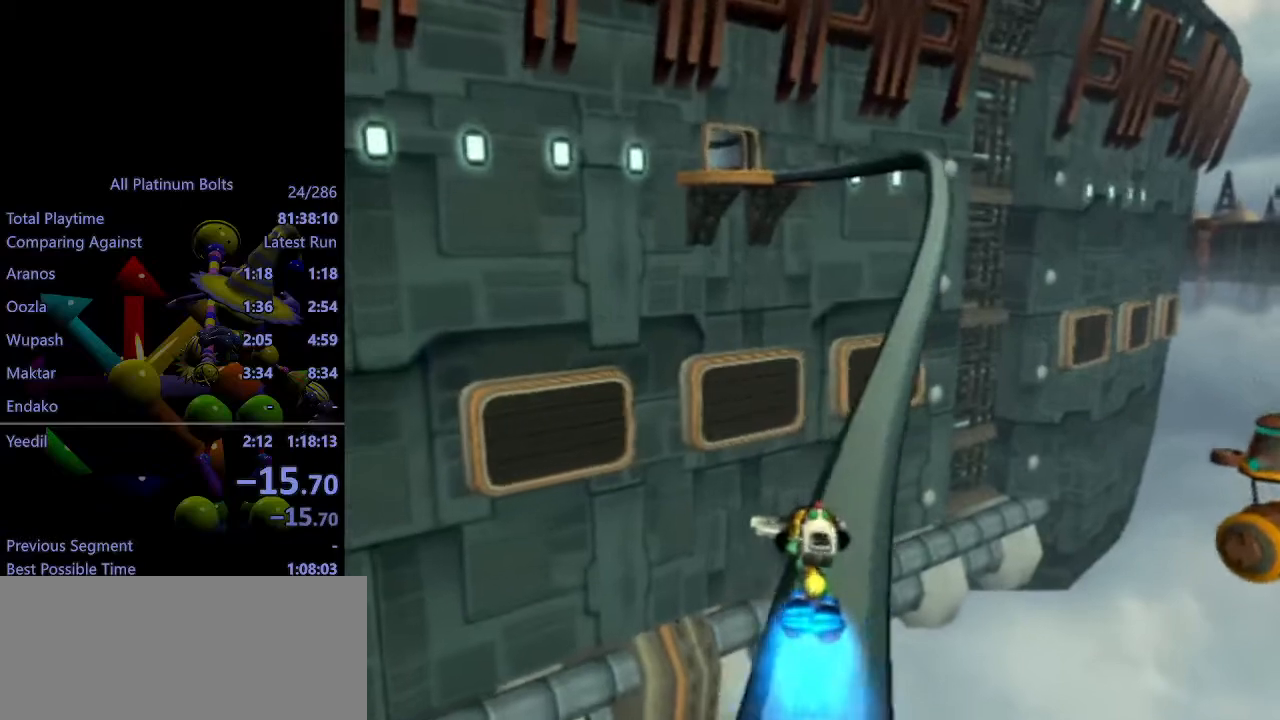
{"buttons": ["R1"], "left_stick": "right", "right_stick": "center", "events": [[50, "left_stick", "center"], [133, "left_stick", "right"], [233, "left_stick", "center"], [283, "left_stick", "right"], [433, "left_stick", "center"], [500, "left_stick", "right"]]}
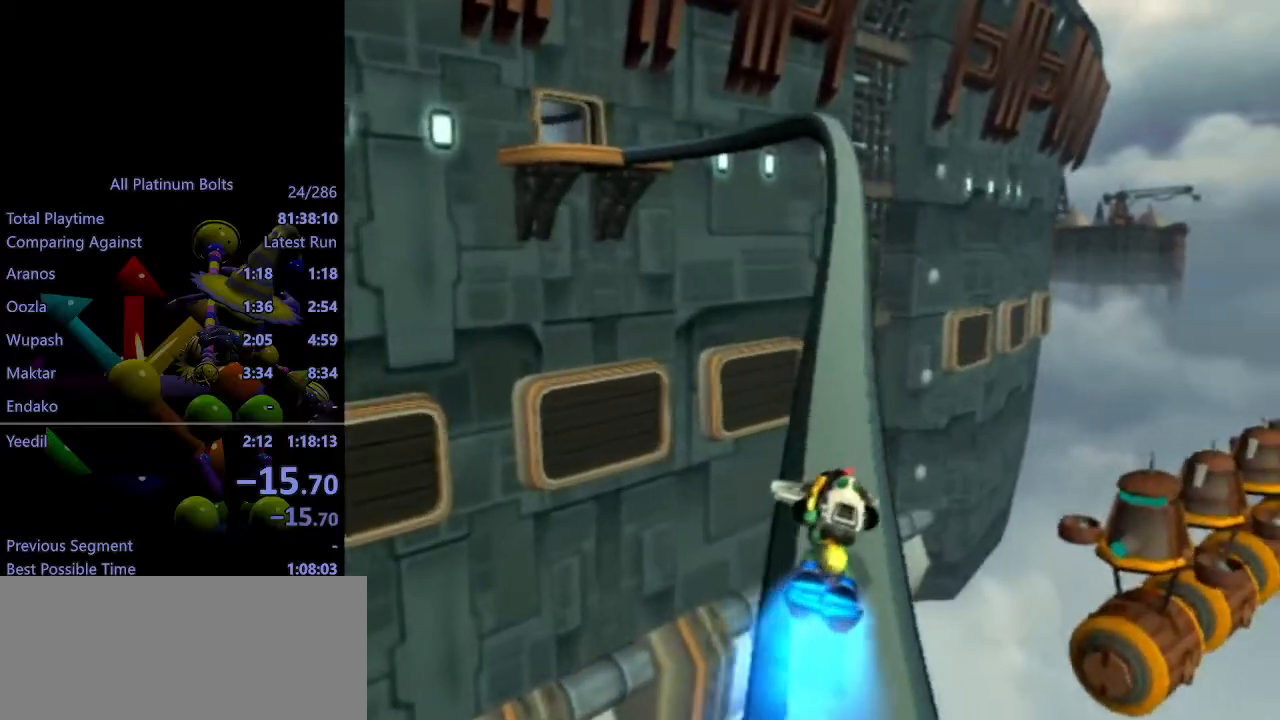
{"buttons": ["R1"], "left_stick": "right", "right_stick": "center", "events": [[67, "left_stick", "center"], [167, "left_stick", "left"], [300, "left_stick", "center"], [483, "left_stick", "right"]]}
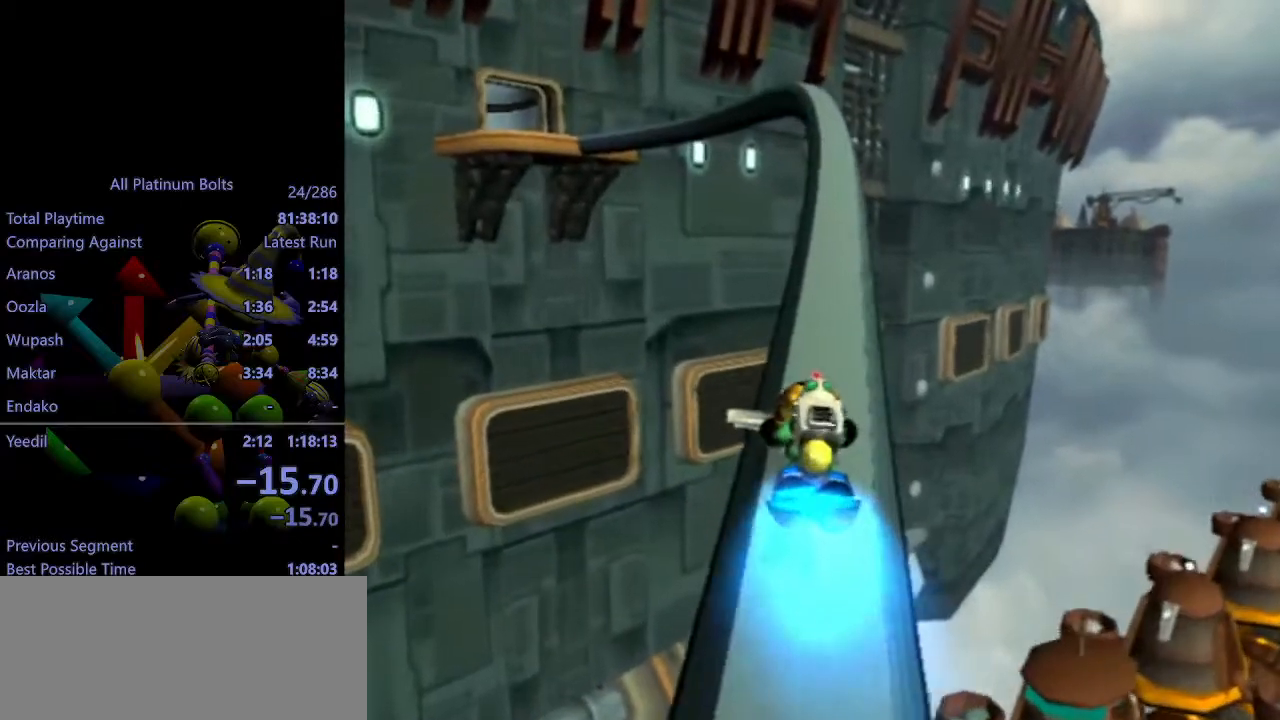
{"buttons": ["R1"], "left_stick": "center", "right_stick": "center", "events": [[100, "left_stick", "center"]]}
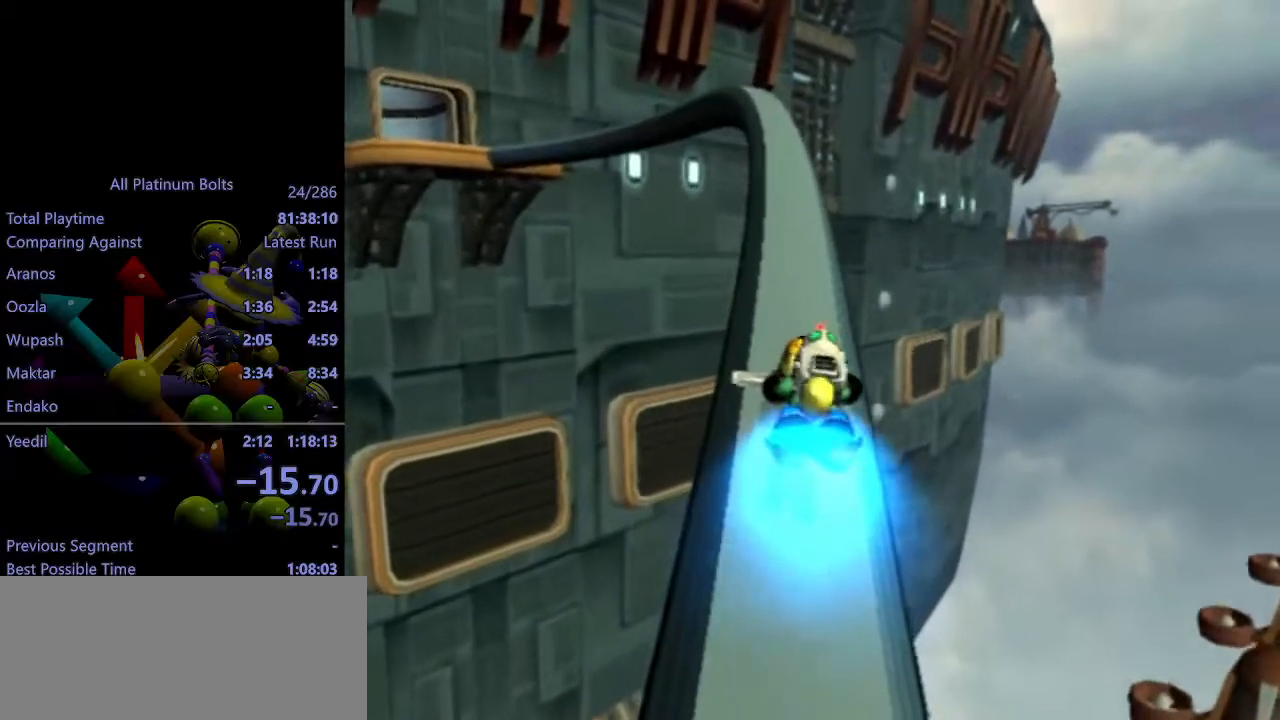
{"buttons": ["R1"], "left_stick": "left", "right_stick": "center", "events": [[433, "left_stick", "left"]]}
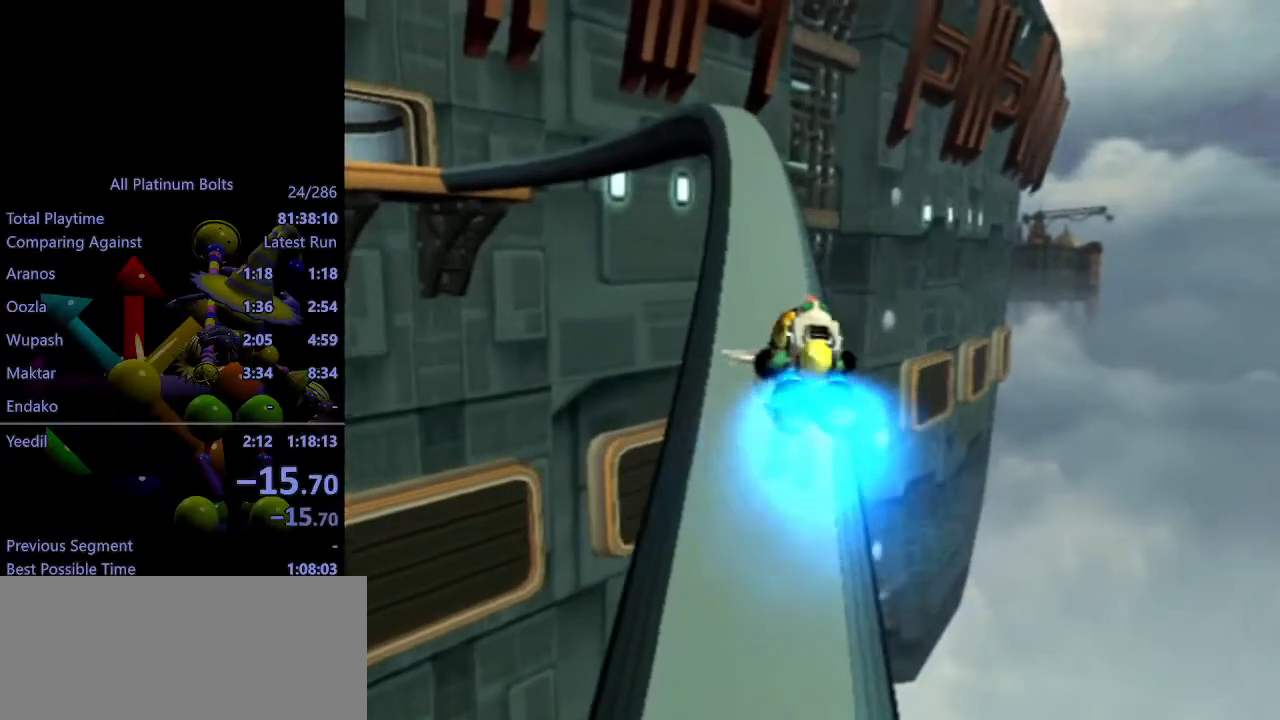
{"buttons": ["R1"], "left_stick": "center", "right_stick": "center", "events": [[67, "left_stick", "center"]]}
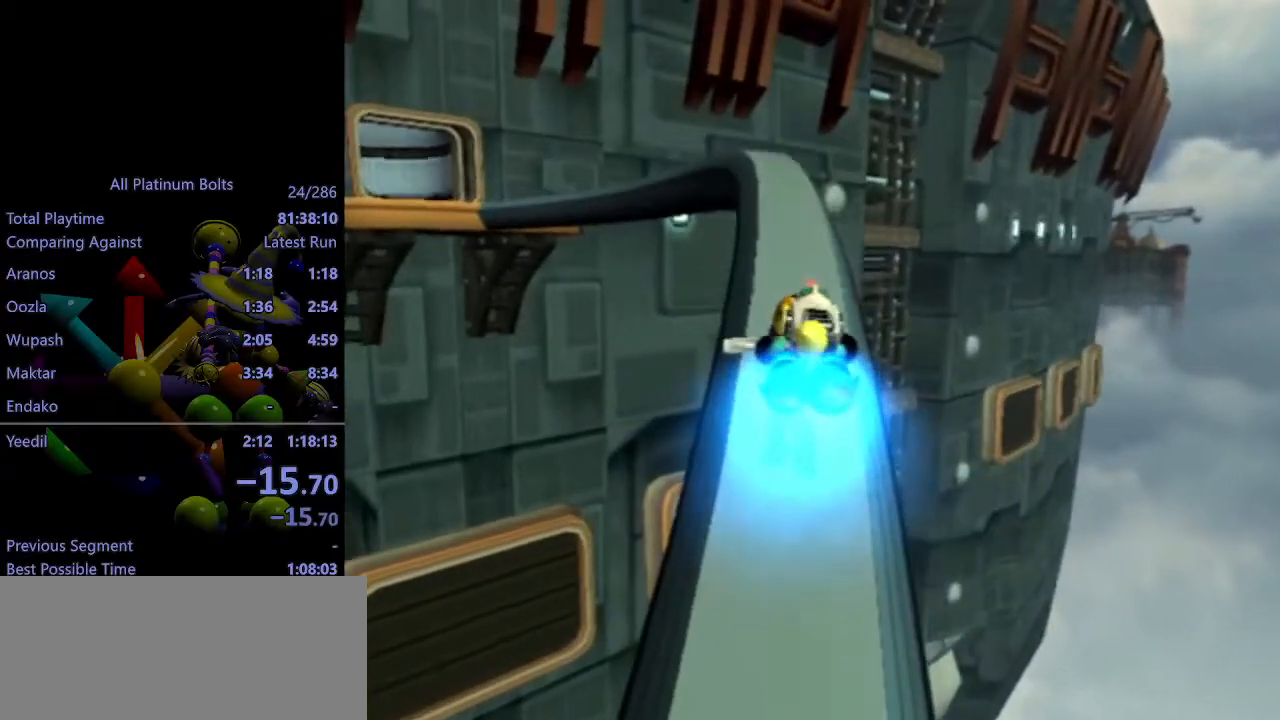
{"buttons": ["R1"], "left_stick": "center", "right_stick": "center", "events": [[83, "left_stick", "left"], [217, "left_stick", "center"], [383, "left_stick", "left"], [467, "left_stick", "center"]]}
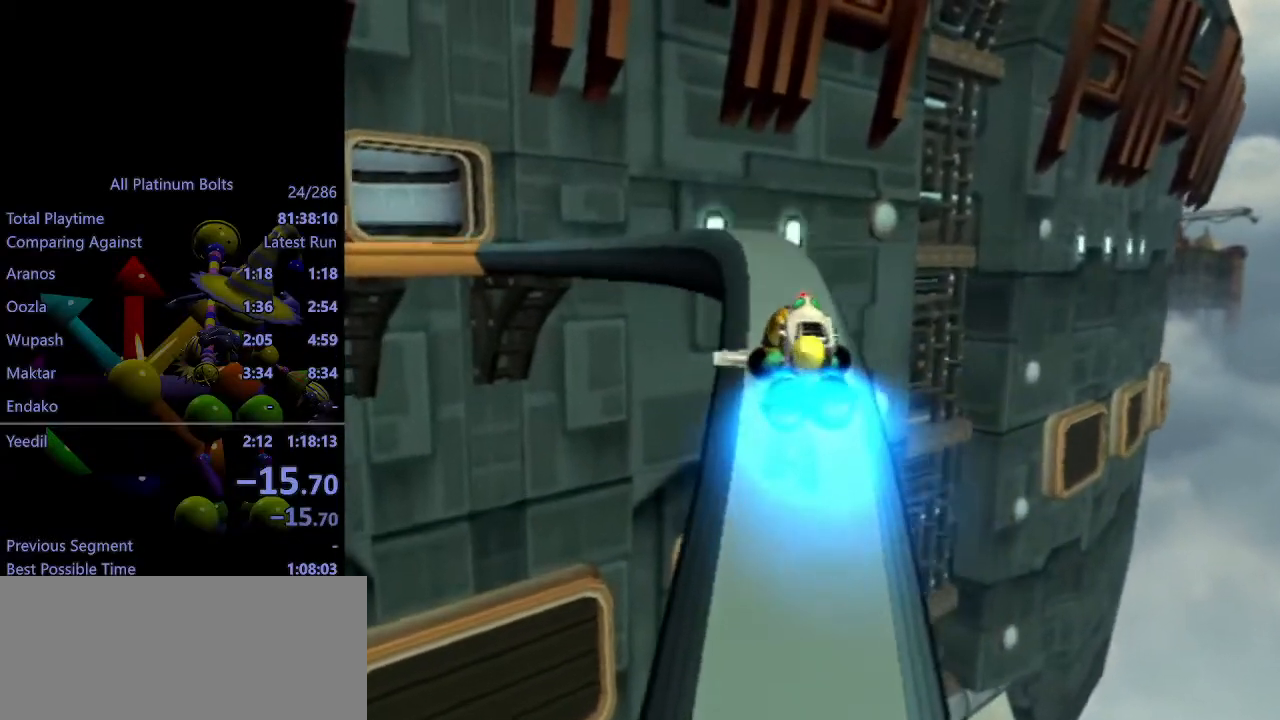
{"buttons": ["R1"], "left_stick": "left", "right_stick": "center", "events": [[83, "left_stick", "left"], [200, "left_stick", "center"], [267, "left_stick", "left"], [400, "left_stick", "center"], [467, "left_stick", "left"]]}
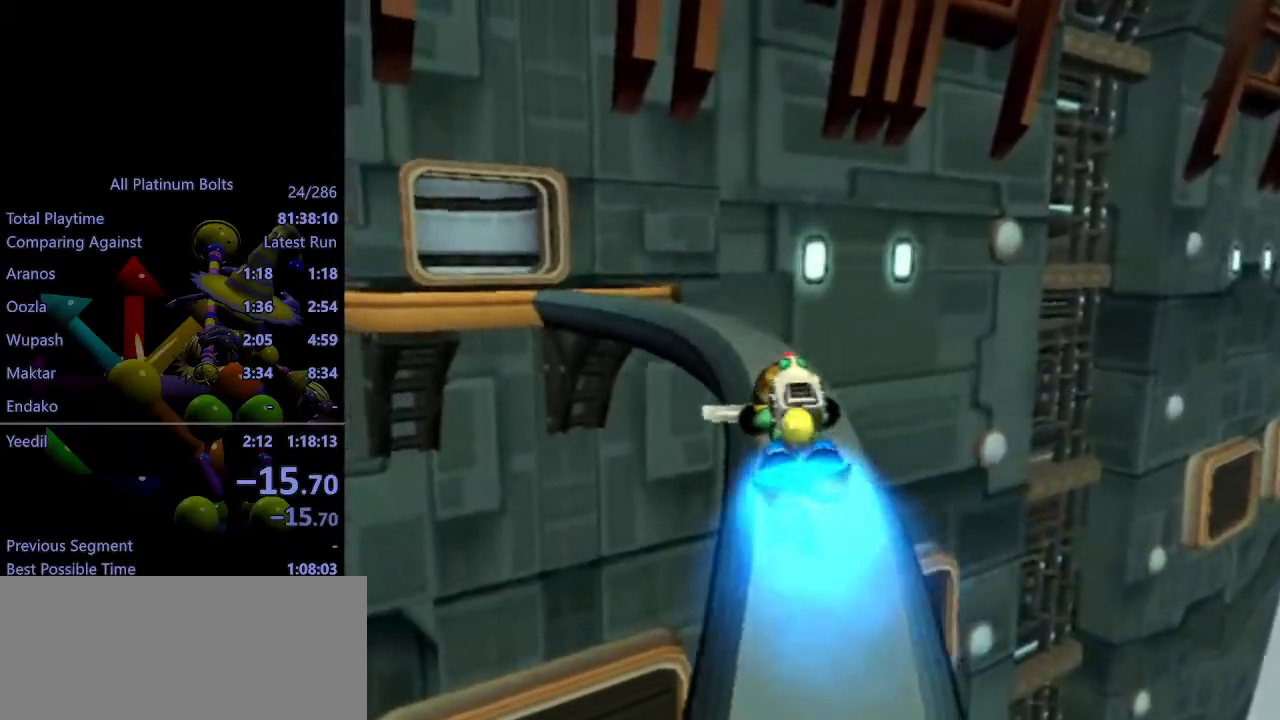
{"buttons": ["R1"], "left_stick": "left", "right_stick": "center", "events": [[100, "left_stick", "center"], [183, "left_stick", "left"], [333, "left_stick", "center"], [400, "left_stick", "left"]]}
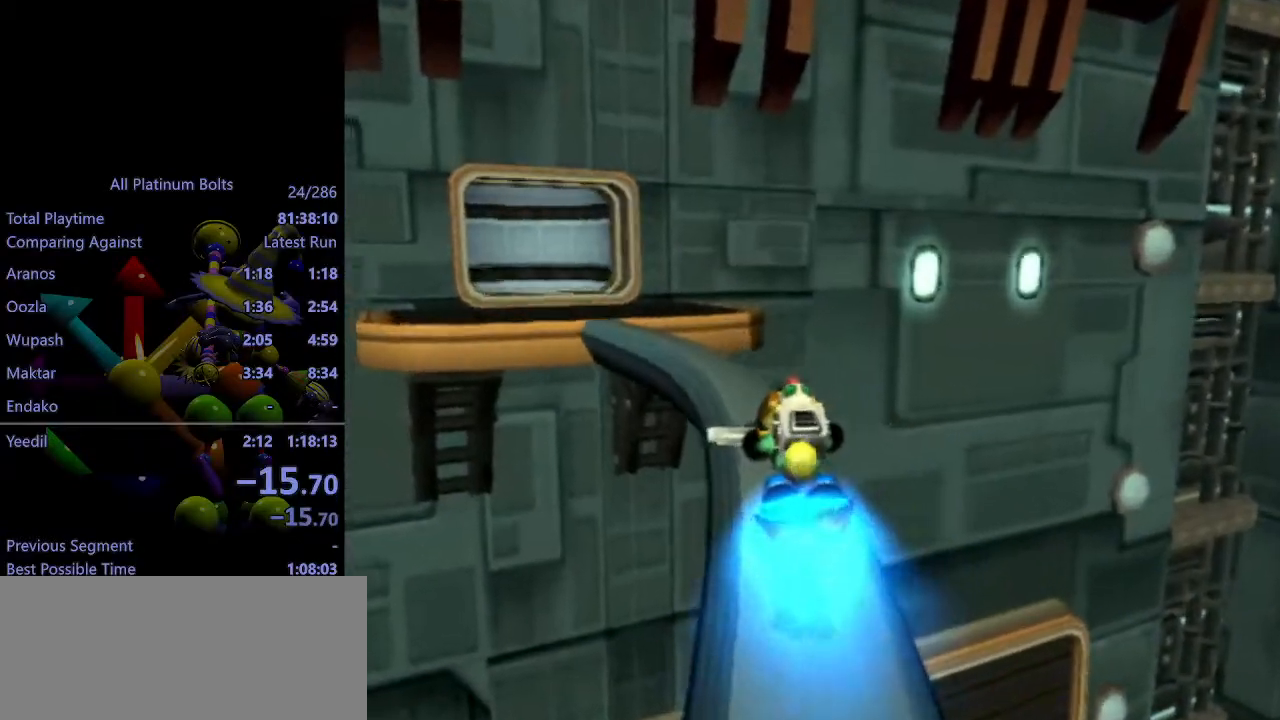
{"buttons": ["R1"], "left_stick": "left", "right_stick": "center", "events": [[50, "left_stick", "center"], [100, "left_stick", "left"], [217, "left_stick", "center"], [300, "left_stick", "left"], [433, "left_stick", "center"], [483, "left_stick", "left"]]}
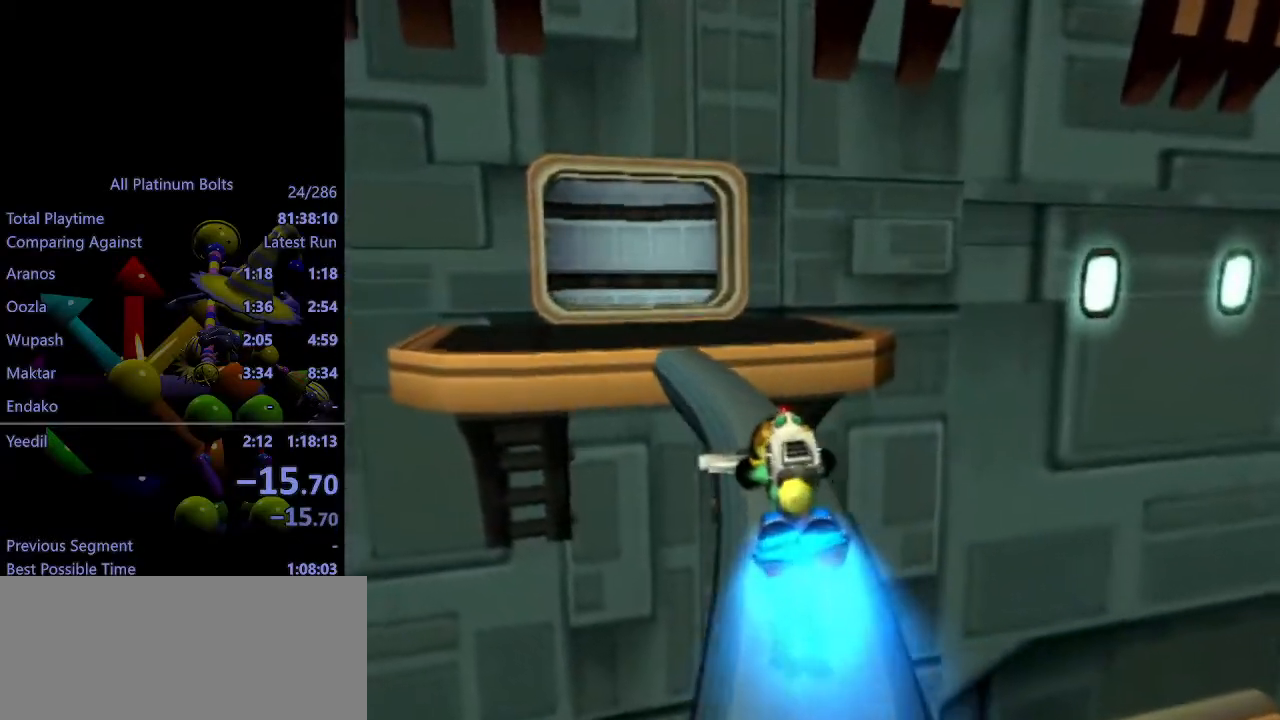
{"buttons": ["R1"], "left_stick": "left", "right_stick": "center", "events": [[117, "left_stick", "center"], [217, "left_stick", "left"], [367, "left_stick", "center"], [483, "left_stick", "left"]]}
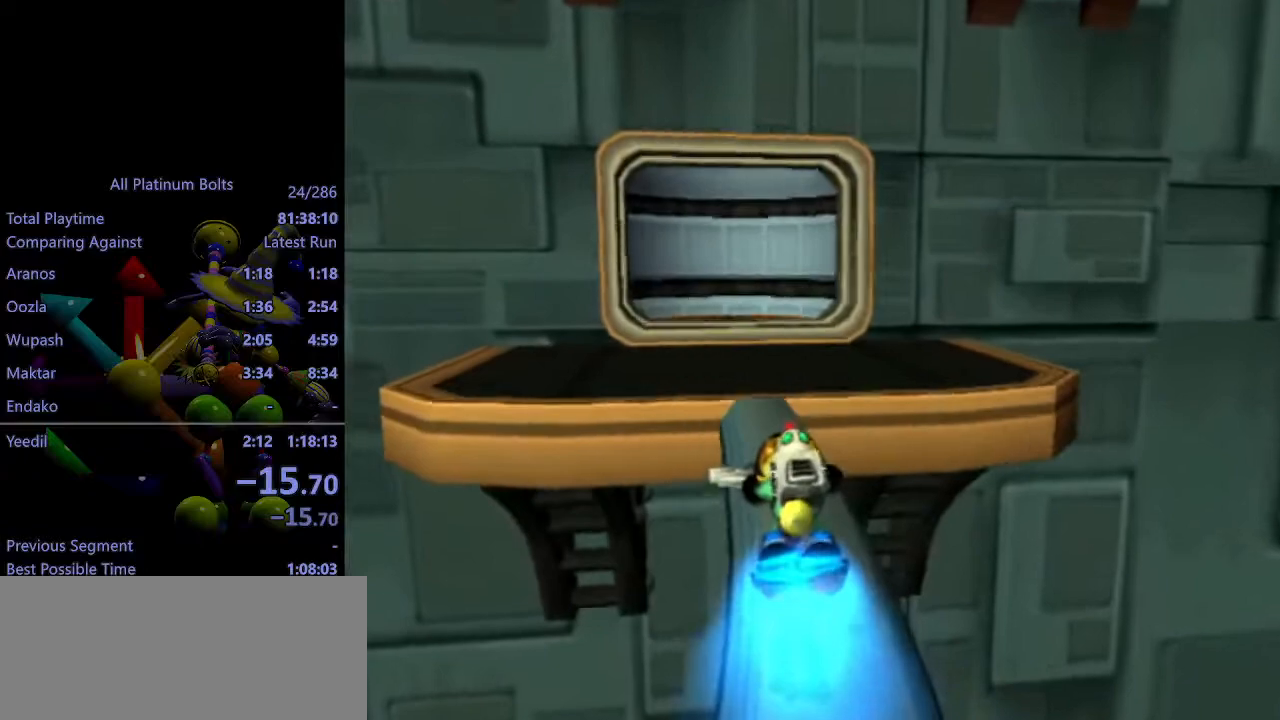
{"buttons": ["R1"], "left_stick": "left", "right_stick": "center", "events": [[100, "left_stick", "center"], [333, "left_stick", "left"]]}
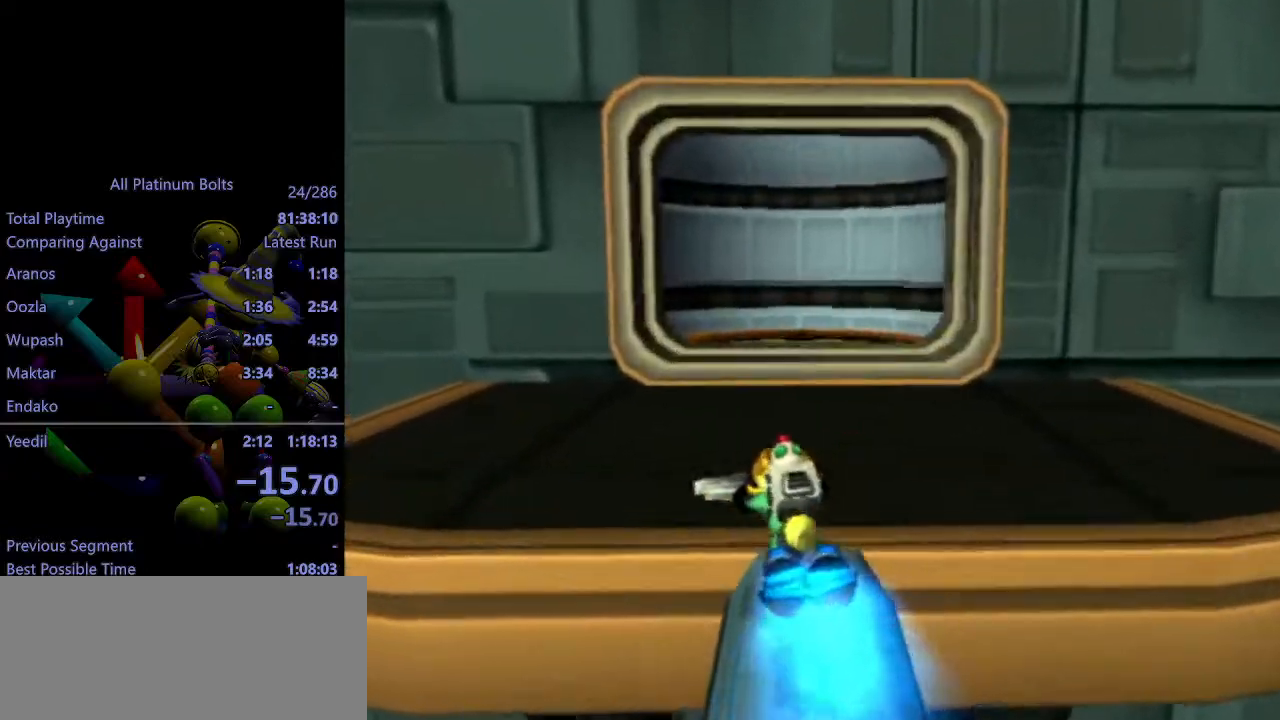
{"buttons": [], "left_stick": "center", "right_stick": "right", "events": [[300, "R1", "up"], [433, "left_stick", "center"], [467, "right_stick", "right"]]}
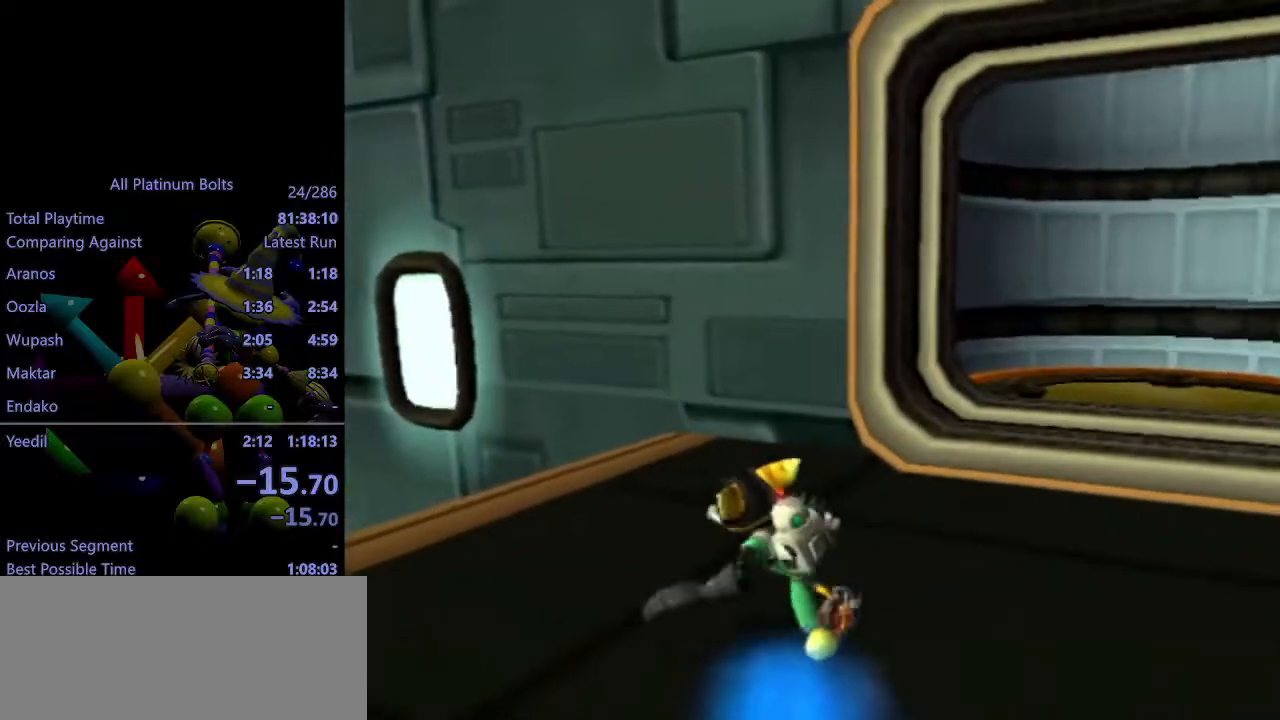
{"buttons": ["R2"], "left_stick": "center", "right_stick": "center", "events": [[483, "right_stick", "center"], [500, "R2", "down"]]}
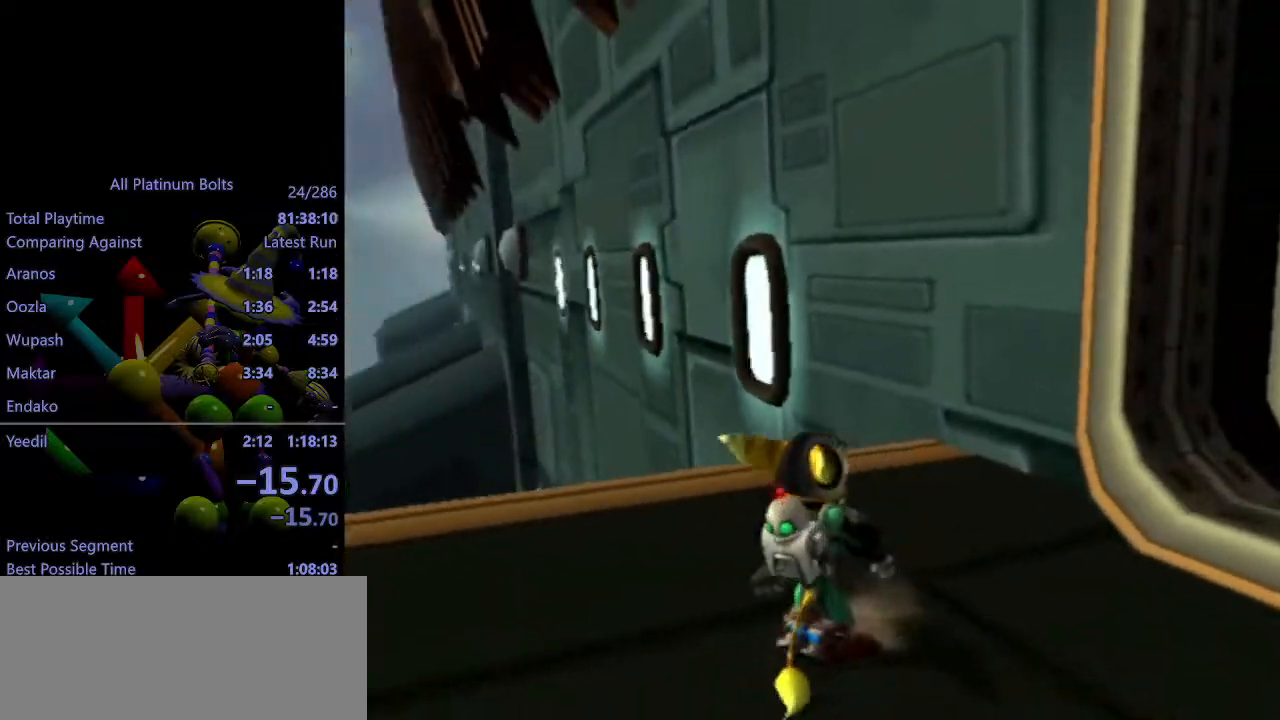
{"buttons": ["R1", "R2"], "left_stick": "center", "right_stick": "center", "events": [[67, "left_stick", "up-left"], [333, "R1", "down"], [333, "left_stick", "center"], [367, "R1", "up"], [417, "R1", "down"]]}
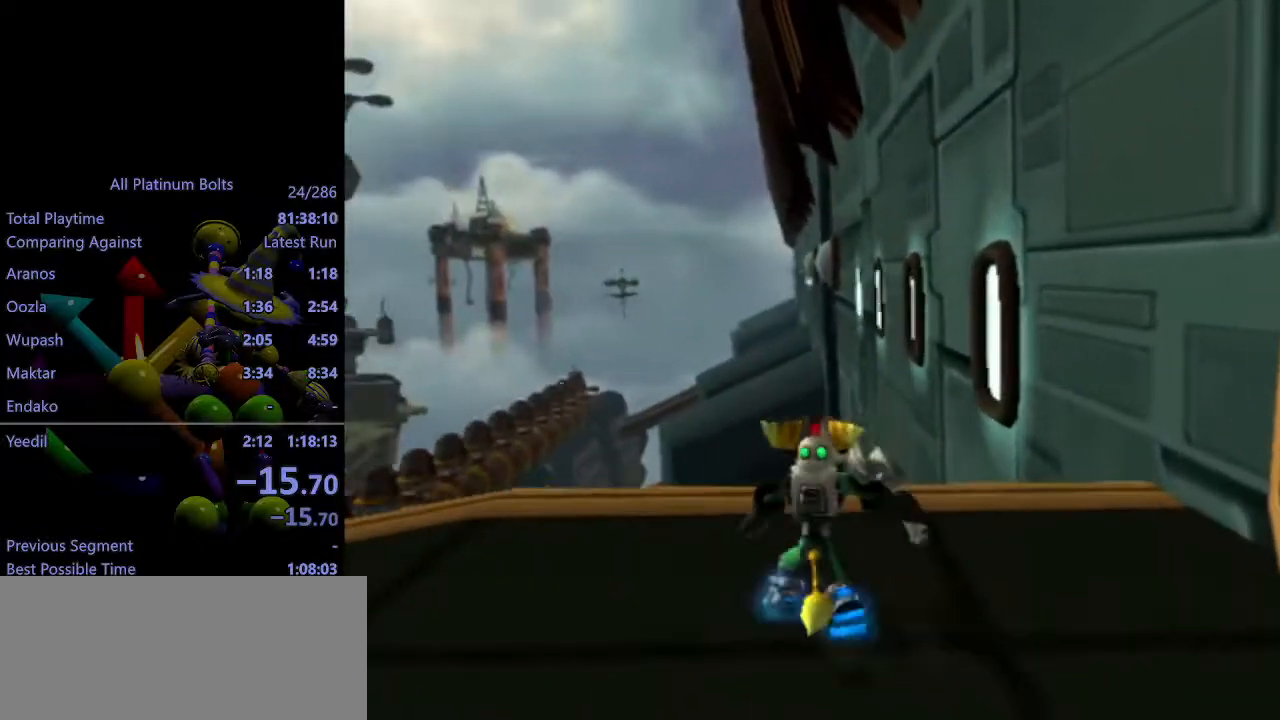
{"buttons": [], "left_stick": "center", "right_stick": "center", "events": [[33, "R1", "up"], [33, "R2", "up"], [83, "left_stick", "up-right"], [233, "left_stick", "left"], [500, "left_stick", "center"]]}
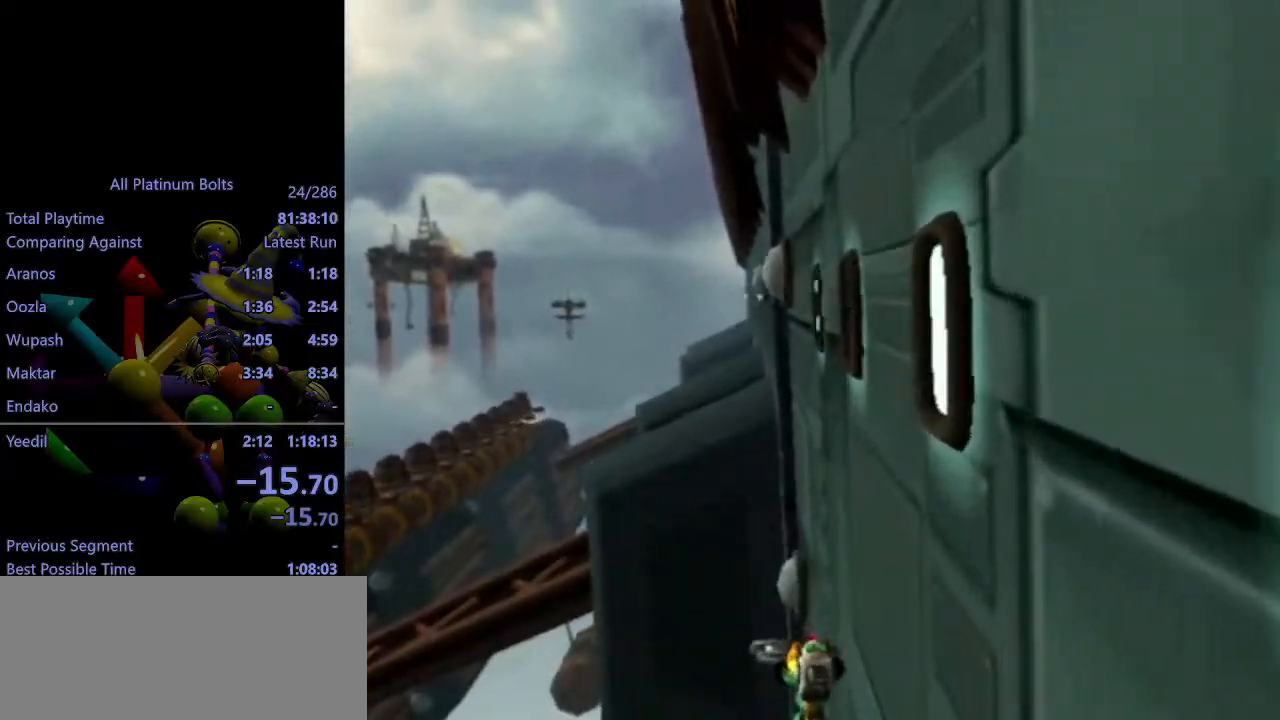
{"buttons": [], "left_stick": "center", "right_stick": "center", "events": [[83, "left_stick", "left"], [333, "left_stick", "center"]]}
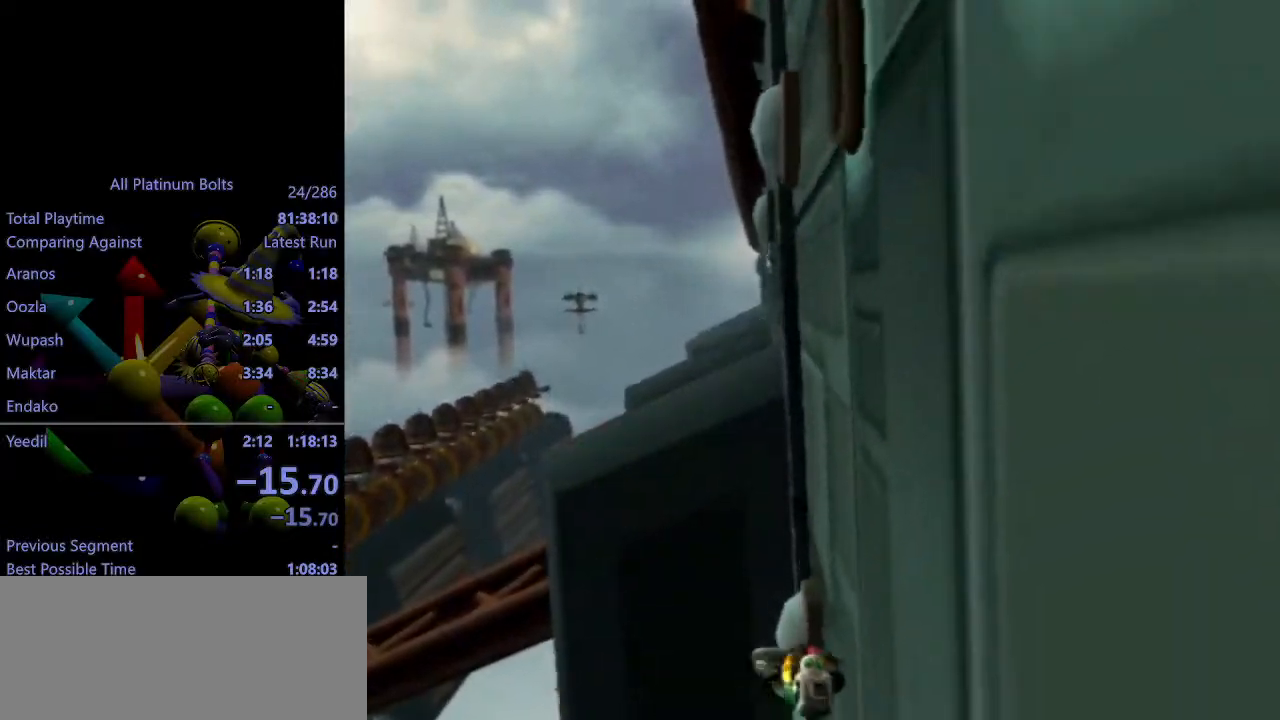
{"buttons": ["R1"], "left_stick": "center", "right_stick": "center", "events": [[117, "R1", "down"], [150, "R1", "up"], [200, "R1", "down"], [283, "R1", "up"], [333, "R1", "down"], [383, "R1", "up"], [467, "R1", "down"]]}
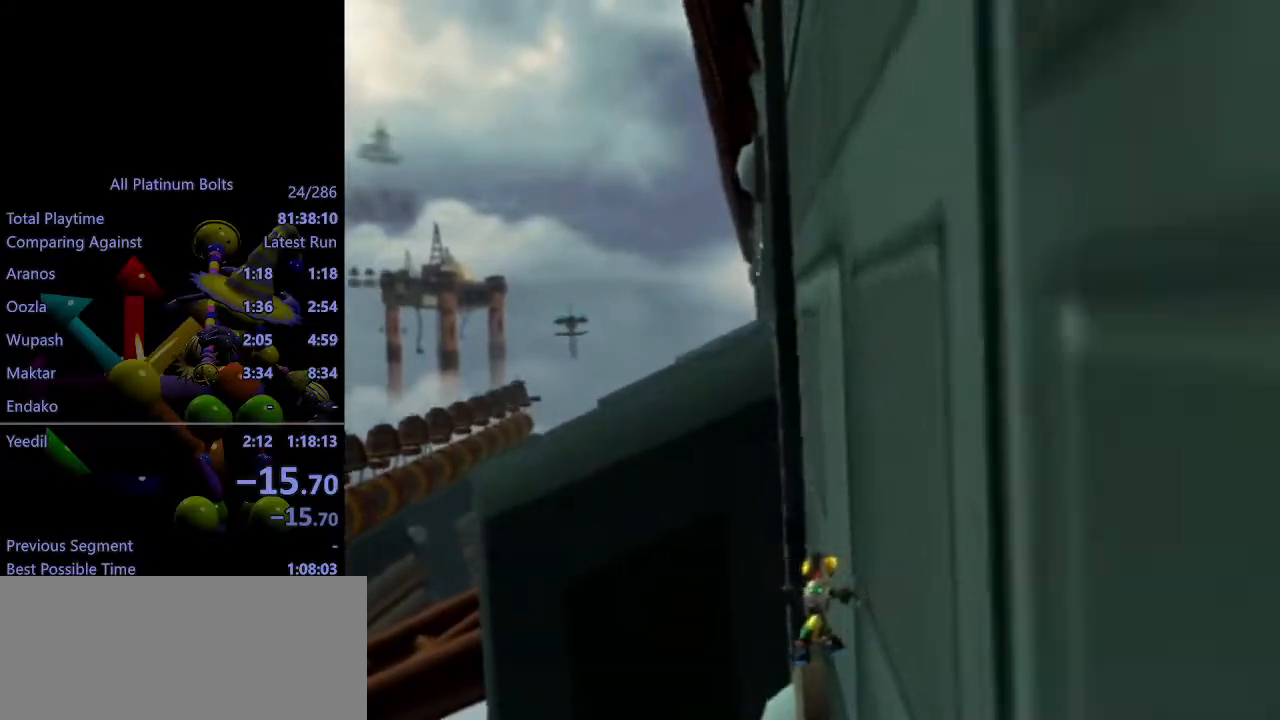
{"buttons": [], "left_stick": "center", "right_stick": "center", "events": [[33, "R1", "up"], [83, "R1", "down"], [150, "R1", "up"], [217, "R1", "down"], [267, "R1", "up"], [317, "R1", "down"], [433, "R1", "up"]]}
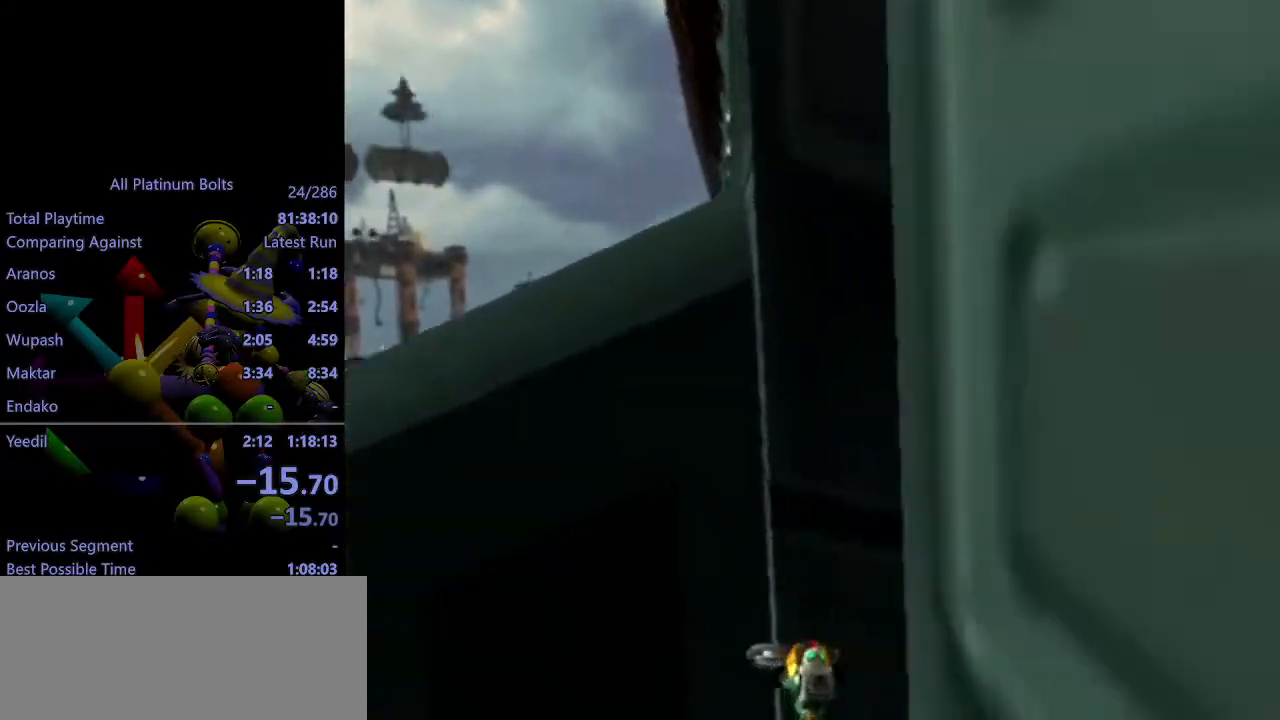
{"buttons": ["SQUARE", "L1"], "left_stick": "right", "right_stick": "center", "events": [[100, "left_stick", "right"], [133, "L1", "down"], [200, "SQUARE", "down"], [250, "SQUARE", "up"], [317, "SQUARE", "down"], [367, "SQUARE", "up"], [467, "SQUARE", "down"]]}
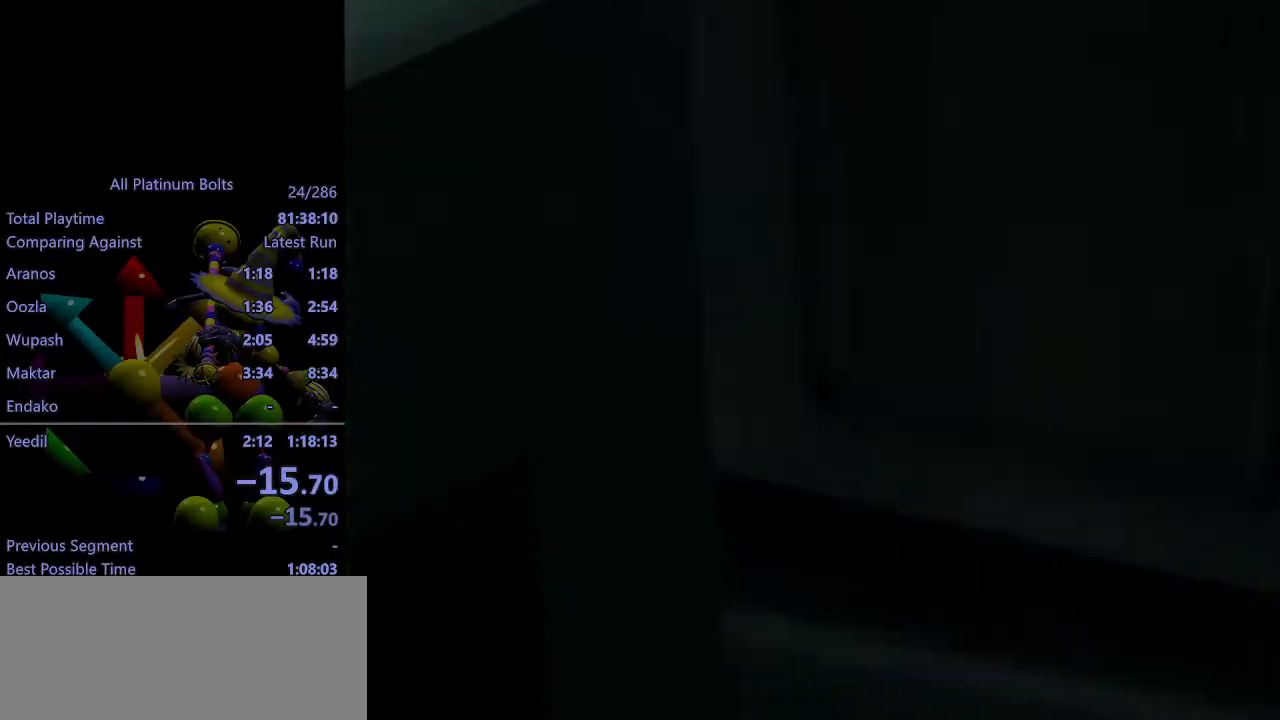
{"buttons": ["L1"], "left_stick": "up-right", "right_stick": "center", "events": [[33, "SQUARE", "up"], [67, "left_stick", "up-right"], [83, "SQUARE", "down"], [150, "SQUARE", "up"], [217, "SQUARE", "down"], [283, "SQUARE", "up"]]}
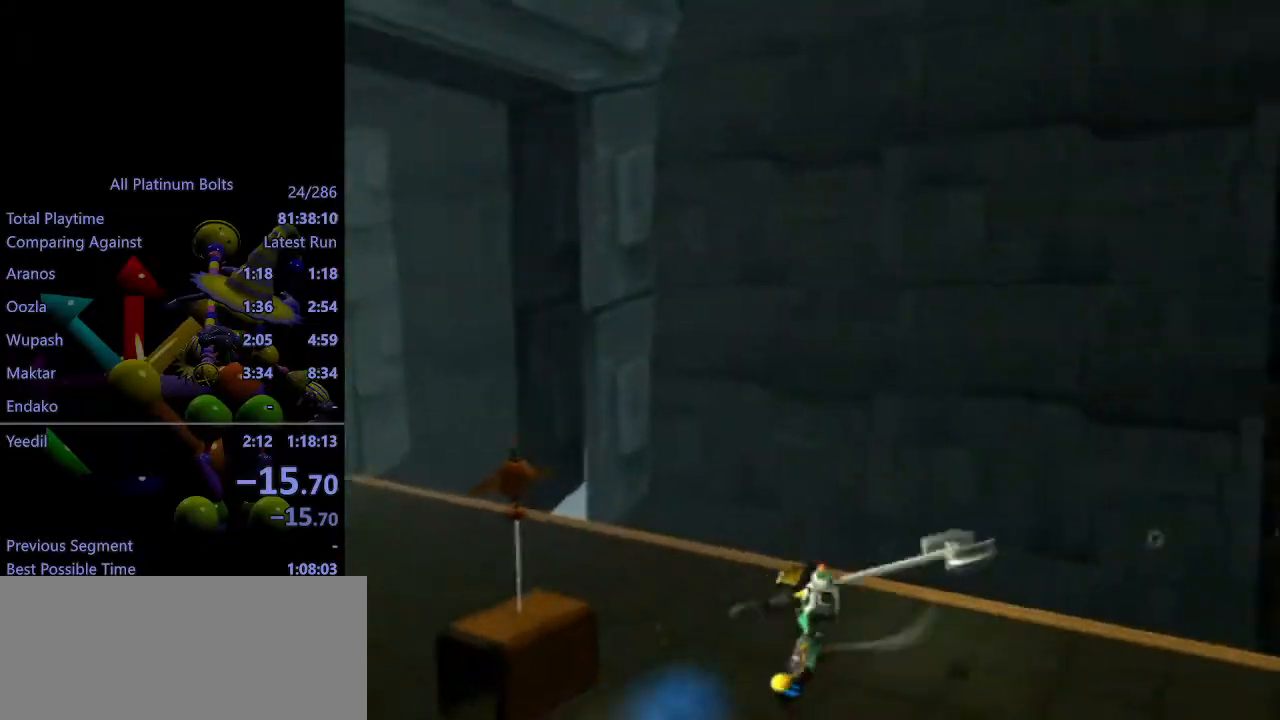
{"buttons": [], "left_stick": "center", "right_stick": "center", "events": [[50, "left_stick", "up"], [83, "CROSS", "down"], [100, "R1", "down"], [217, "CROSS", "up"], [217, "R1", "up"], [317, "CIRCLE", "down"], [350, "L1", "up"], [367, "left_stick", "center"], [383, "CIRCLE", "up"]]}
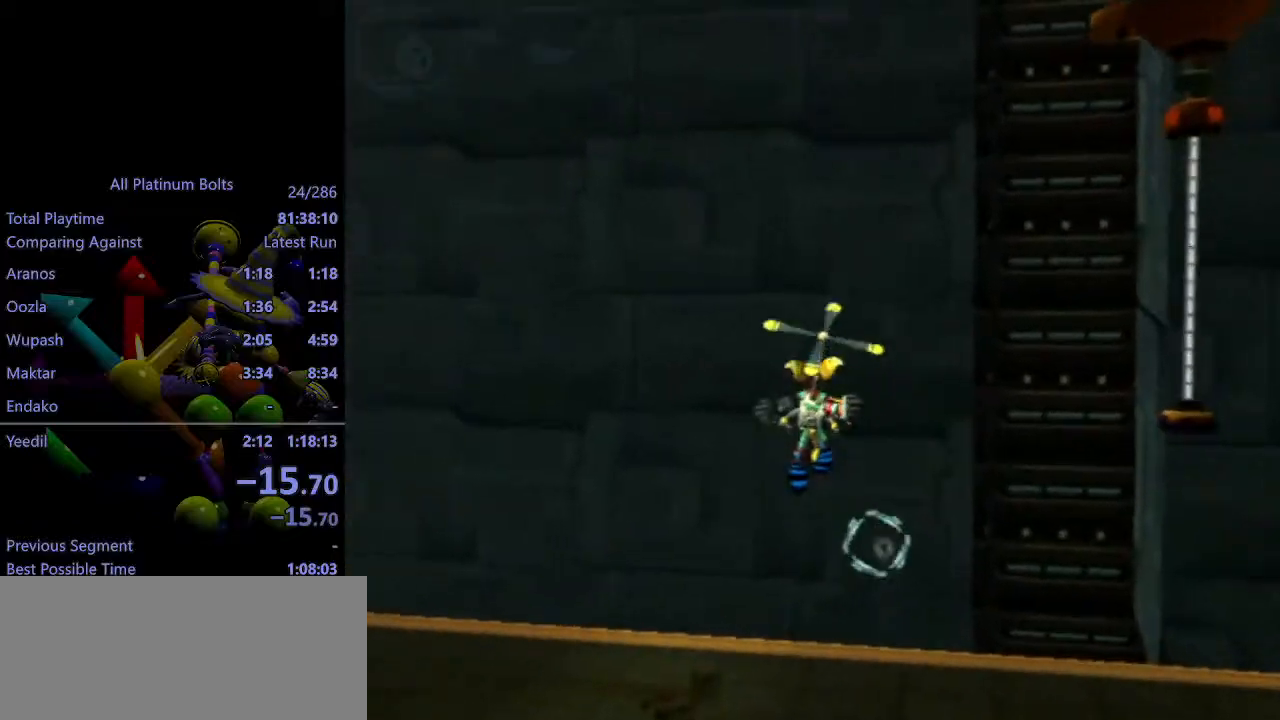
{"buttons": [], "left_stick": "up", "right_stick": "right", "events": [[50, "left_stick", "up"], [167, "right_stick", "right"]]}
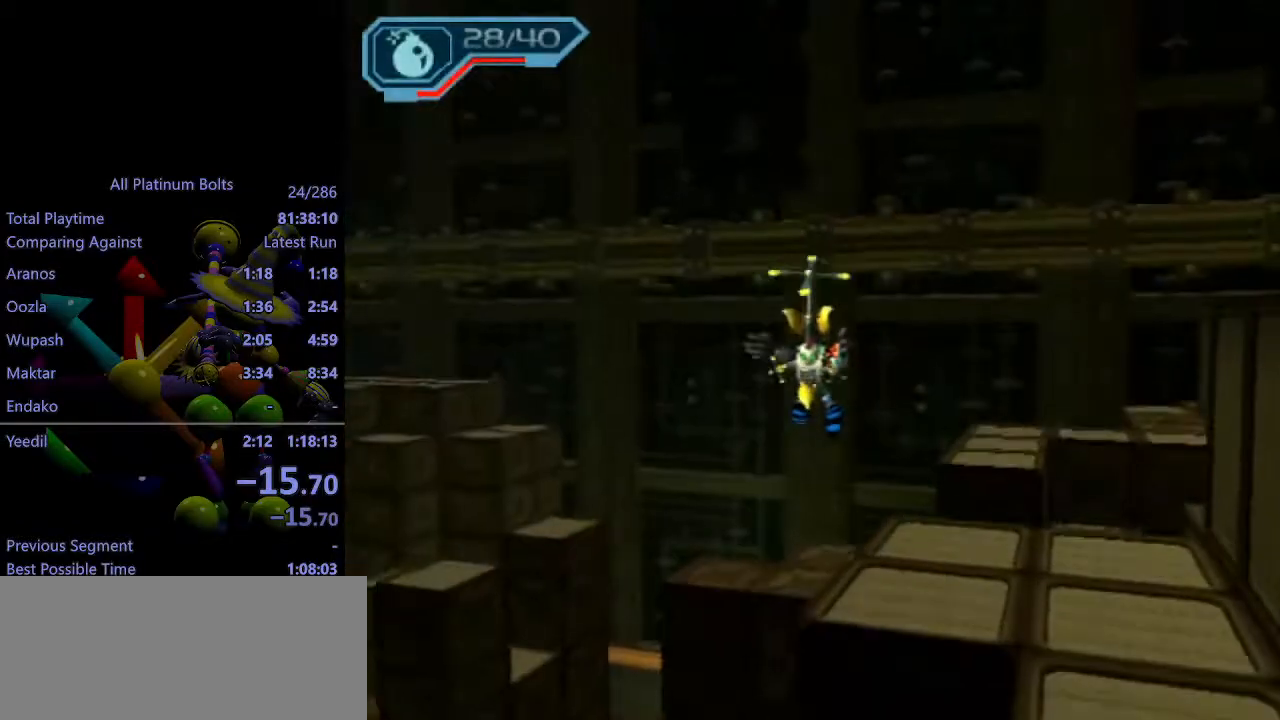
{"buttons": [], "left_stick": "up-left", "right_stick": "center", "events": [[333, "left_stick", "up-left"], [333, "right_stick", "center"]]}
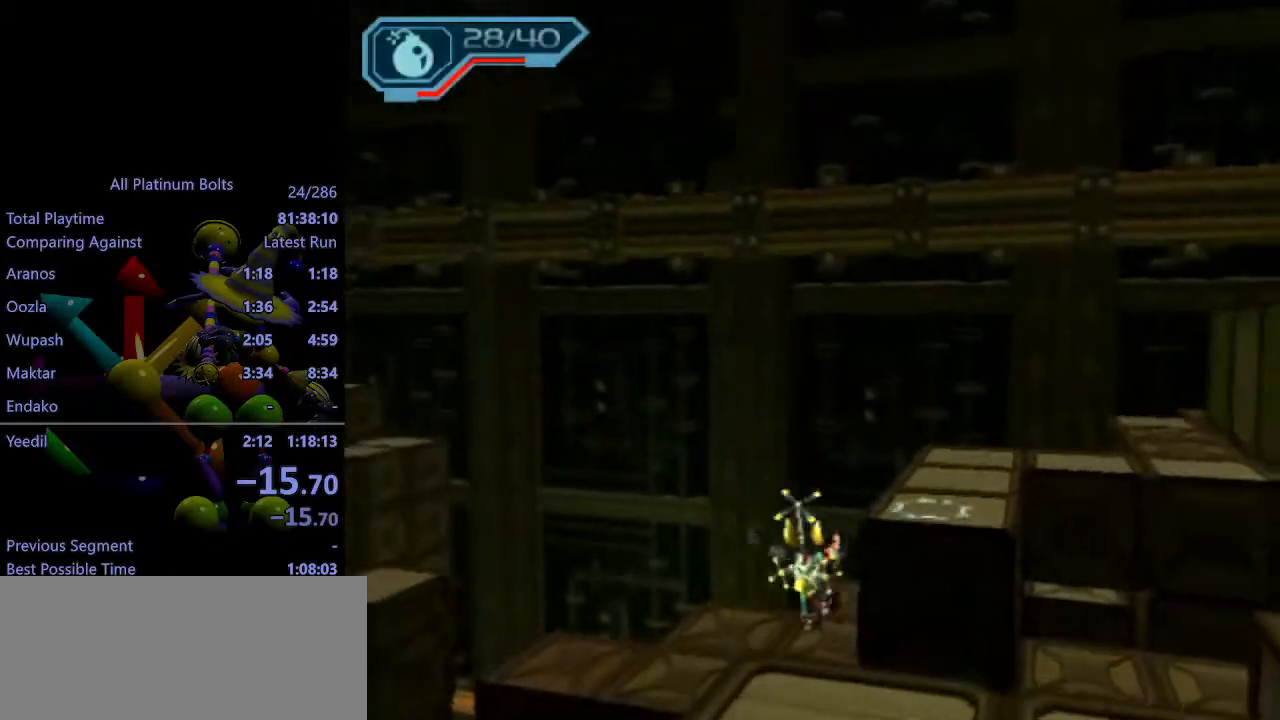
{"buttons": ["R2"], "left_stick": "left", "right_stick": "center", "events": [[33, "R2", "down"], [183, "left_stick", "left"]]}
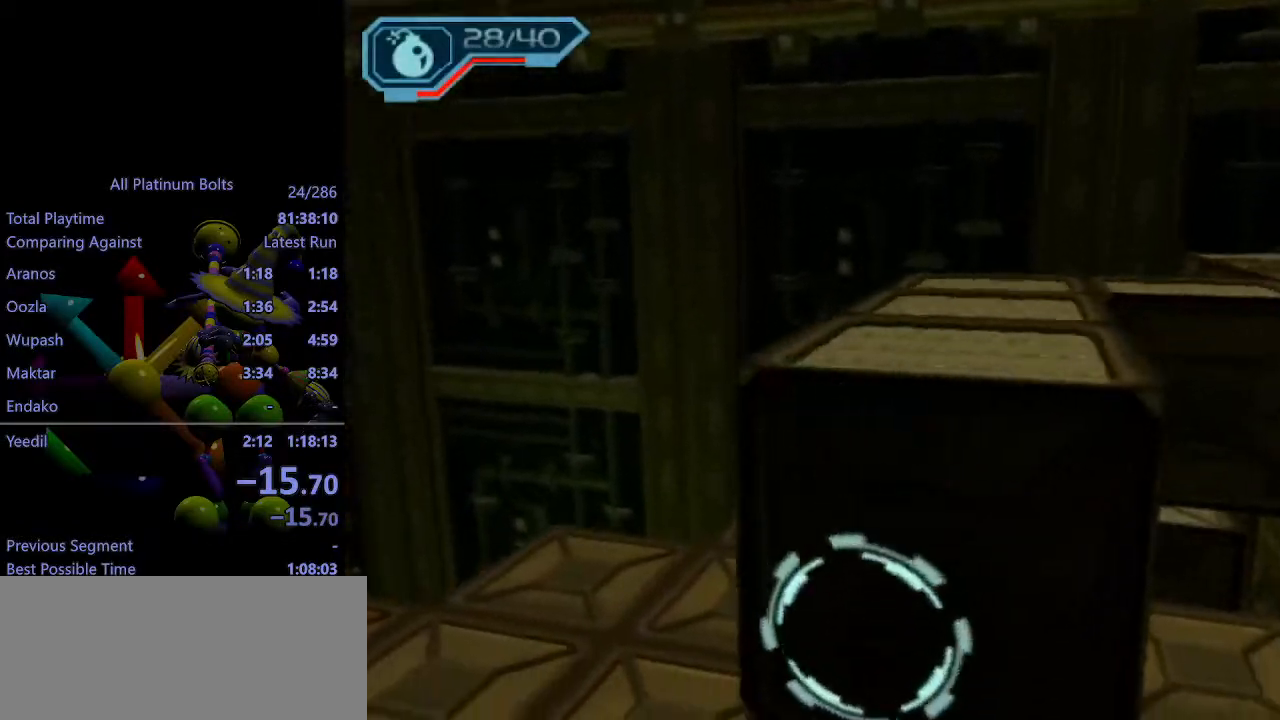
{"buttons": ["R1", "R2"], "left_stick": "left", "right_stick": "center", "events": [[467, "R1", "down"]]}
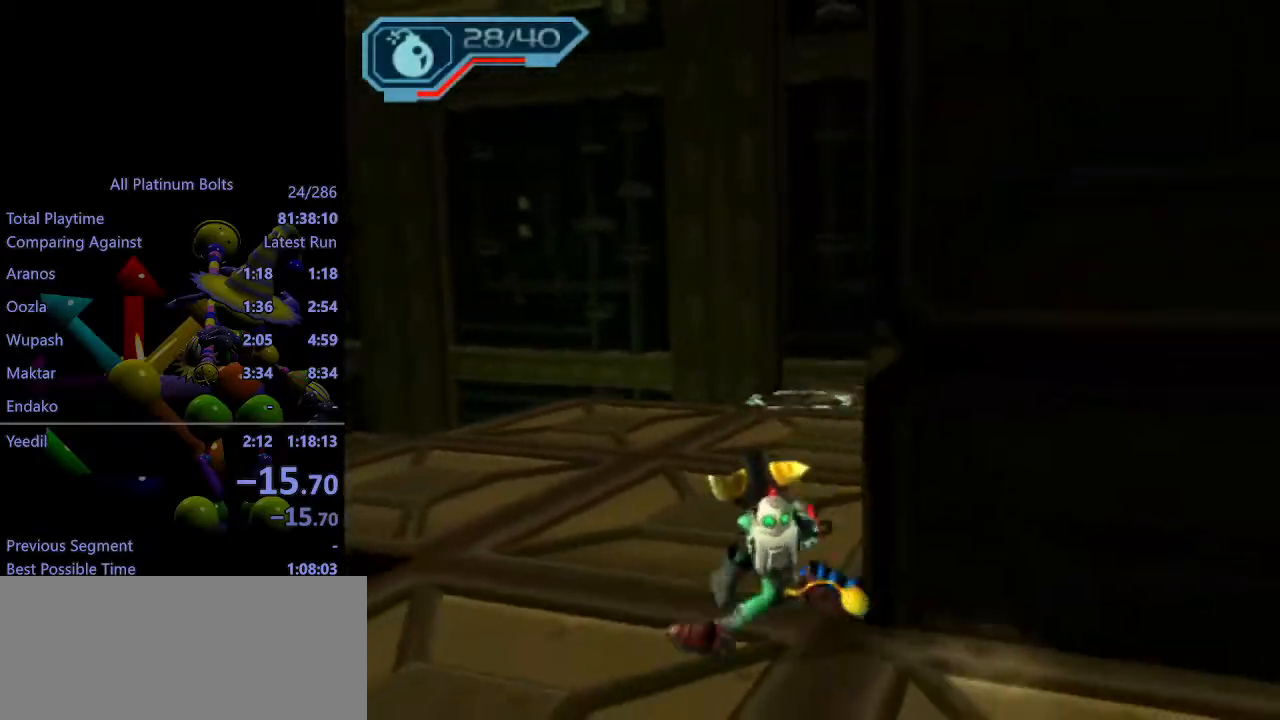
{"buttons": [], "left_stick": "up-right", "right_stick": "center", "events": [[17, "R1", "up"], [67, "R1", "down"], [67, "left_stick", "up-left"], [167, "R1", "up"], [167, "R2", "up"], [300, "left_stick", "up"], [467, "left_stick", "up-right"]]}
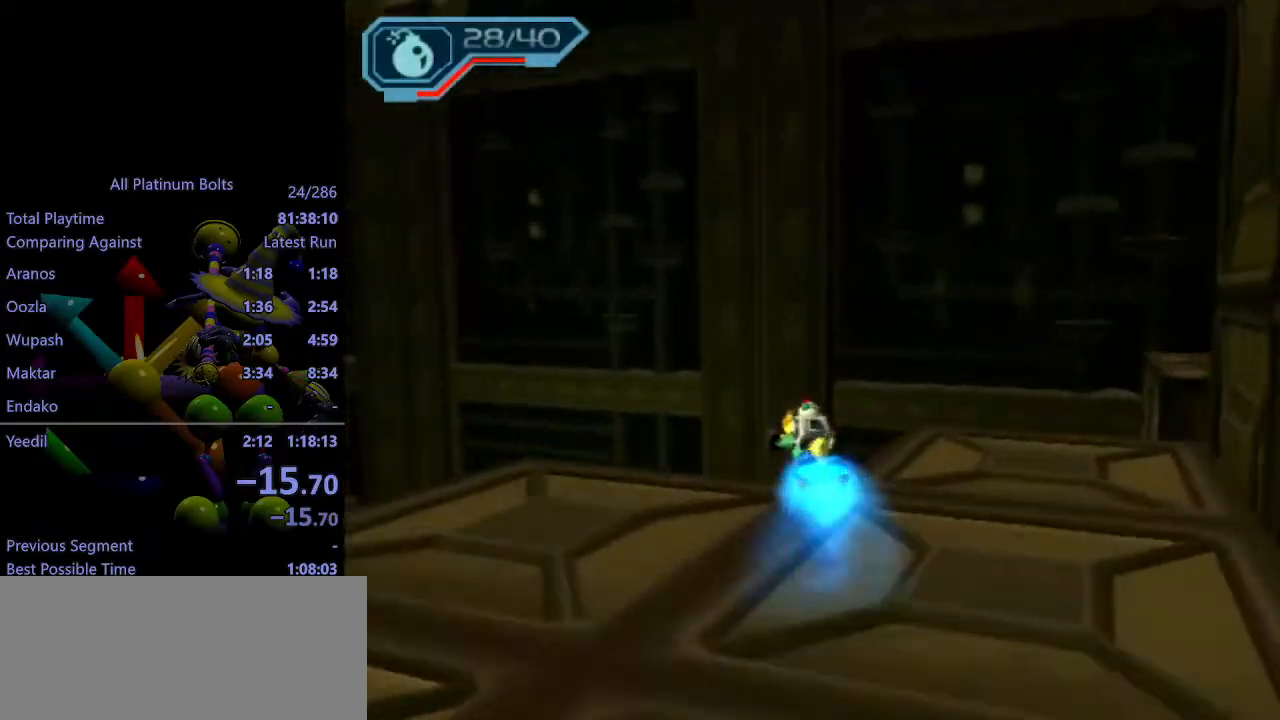
{"buttons": [], "left_stick": "center", "right_stick": "center", "events": [[50, "L1", "down"], [83, "CIRCLE", "down"], [200, "L1", "up"], [217, "CIRCLE", "up"], [300, "left_stick", "center"]]}